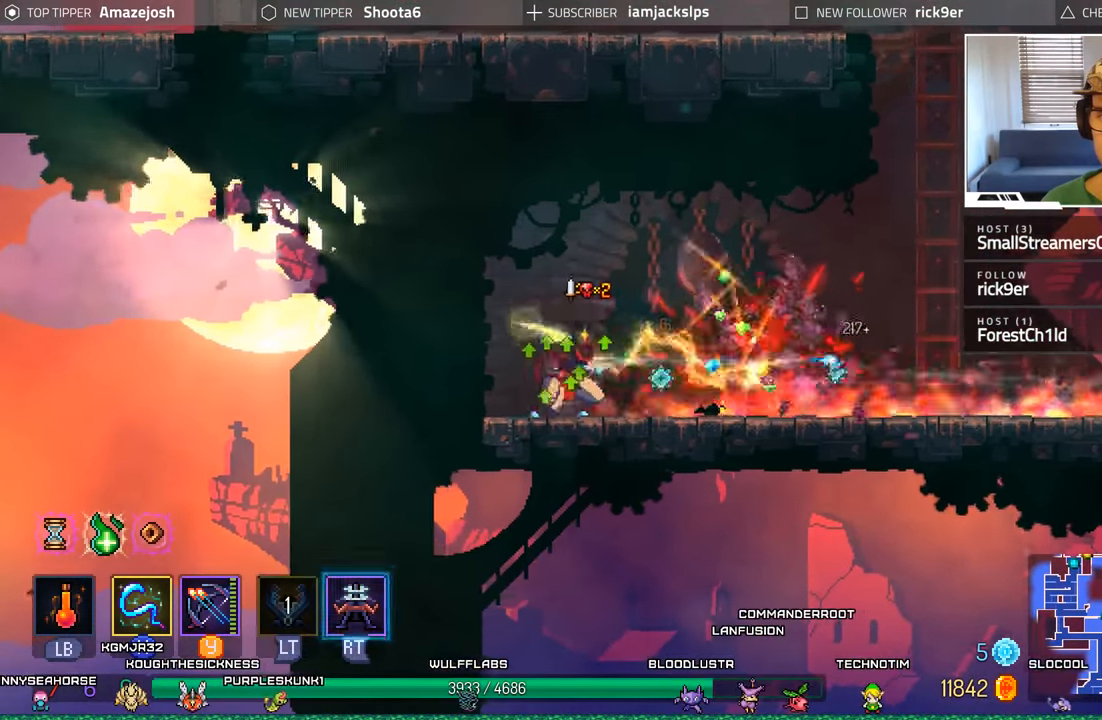
Gameplay with a controller (Xbox layout); each line is a JSON object with the inputs held at the frame after it. "events" lists button and stick changes between this image and that frame as [ms after this image, input, new state], when the widget could be followed in between. Not read: L3 R3.
{"buttons": ["DPAD_RIGHT"], "left_stick": "center", "right_stick": "center", "events": [[50, "X", "down"], [150, "X", "up"], [317, "B", "down"], [467, "B", "up"]]}
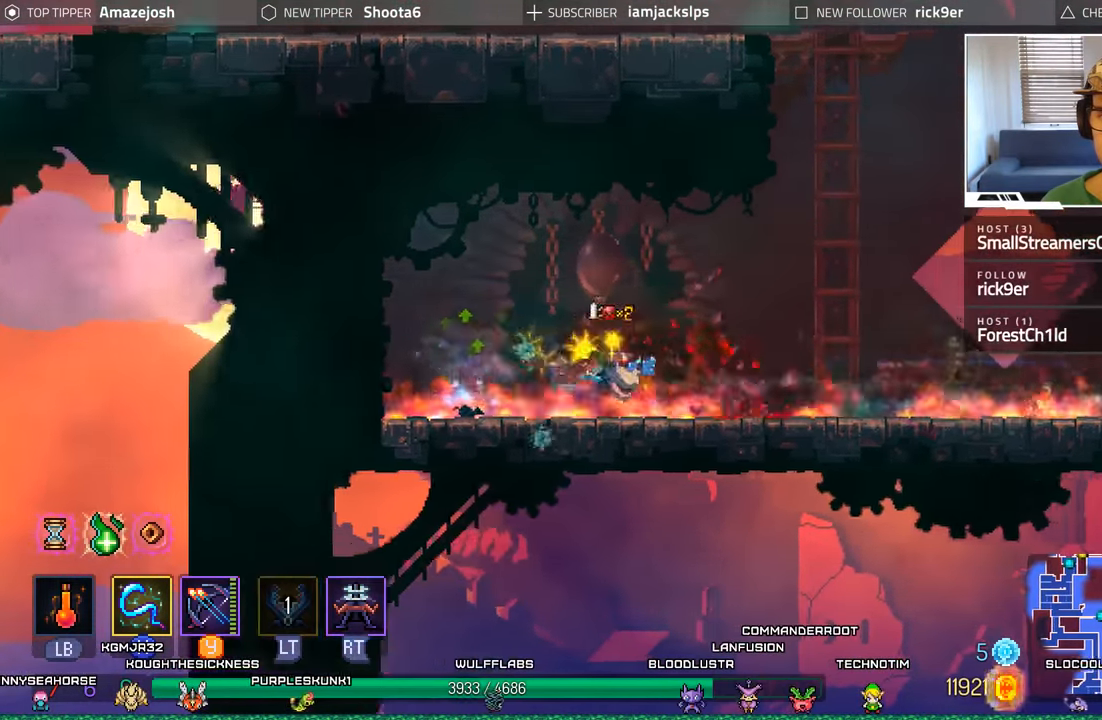
{"buttons": ["DPAD_UP", "DPAD_RIGHT"], "left_stick": "center", "right_stick": "center", "events": [[150, "A", "down"], [233, "A", "up"], [350, "A", "down"], [383, "DPAD_UP", "down"], [467, "A", "up"]]}
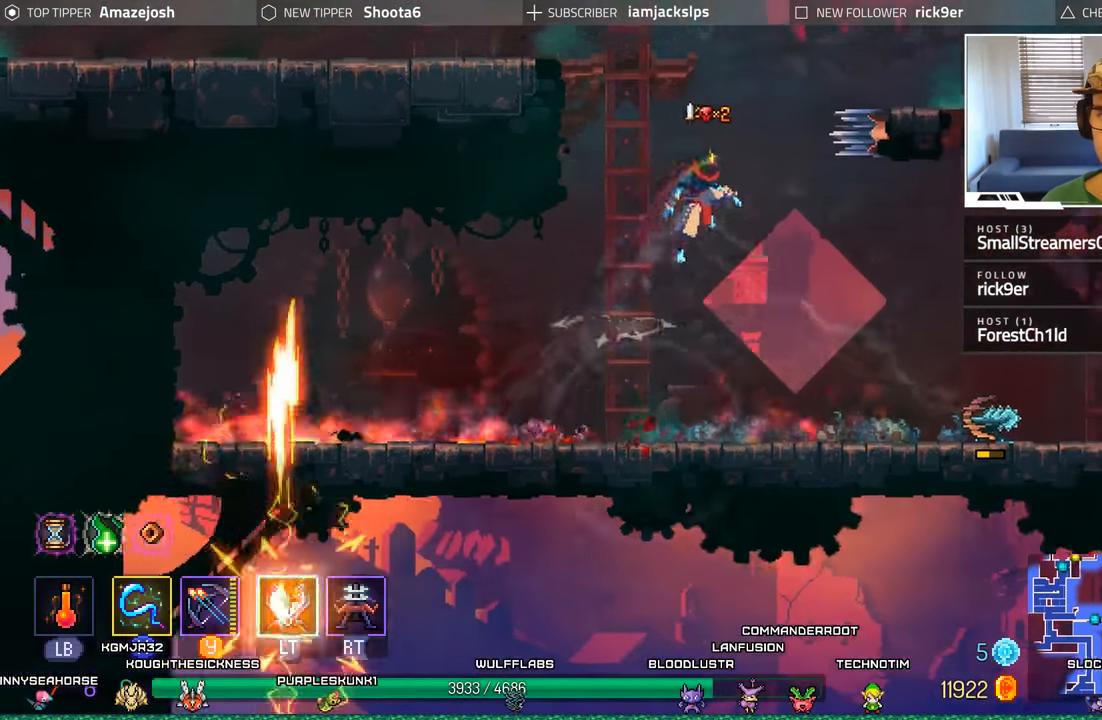
{"buttons": ["DPAD_RIGHT"], "left_stick": "center", "right_stick": "center"}
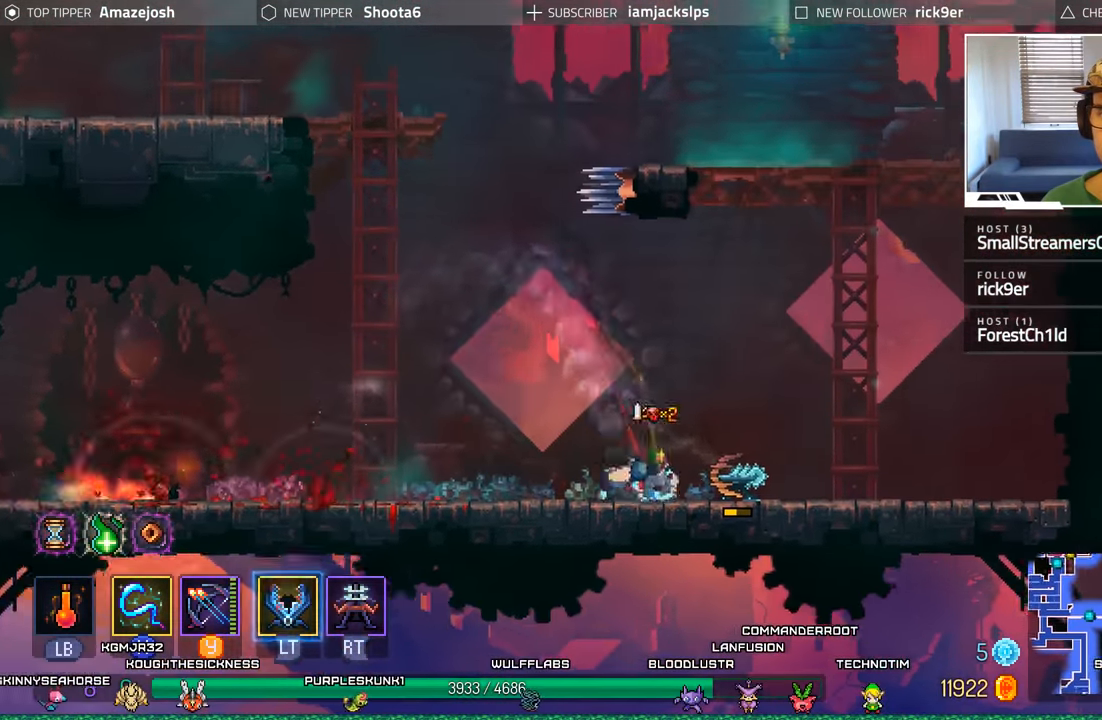
{"buttons": ["A", "DPAD_UP", "DPAD_RIGHT"], "left_stick": "center", "right_stick": "center", "events": [[17, "A", "down"], [17, "DPAD_UP", "down"], [133, "A", "up"], [217, "A", "down"], [350, "A", "up"], [433, "A", "down"]]}
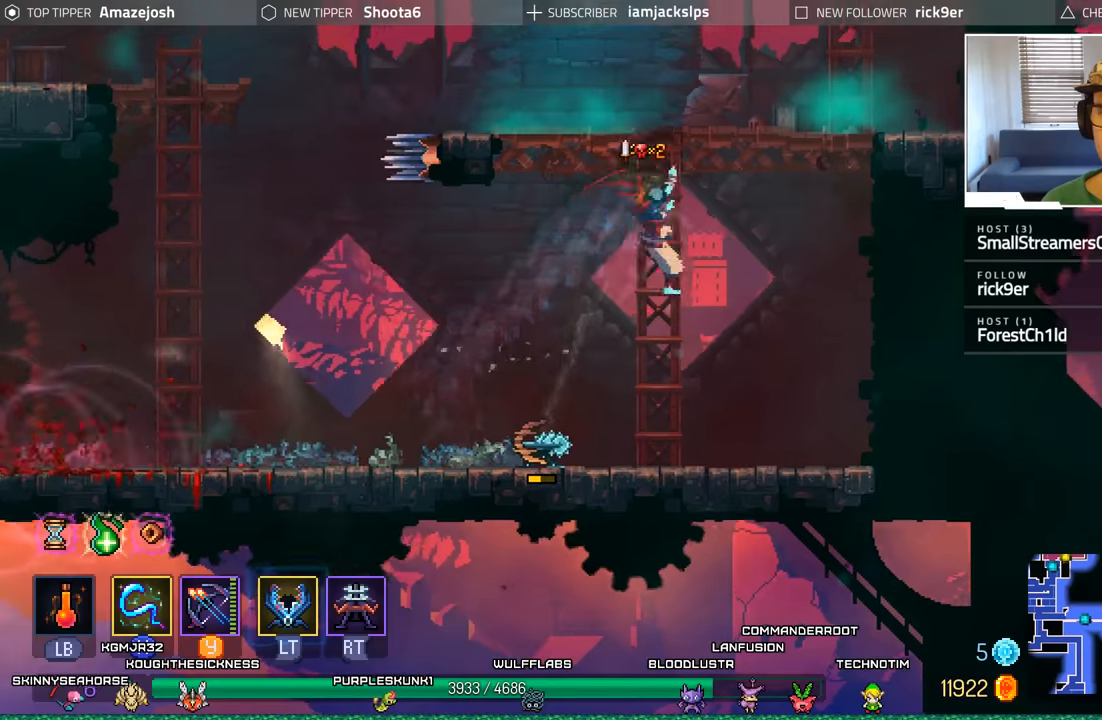
{"buttons": ["DPAD_UP"], "left_stick": "center", "right_stick": "center", "events": [[17, "DPAD_RIGHT", "up"], [50, "A", "up"], [134, "A", "down"], [234, "A", "up"], [334, "A", "down"], [434, "A", "up"]]}
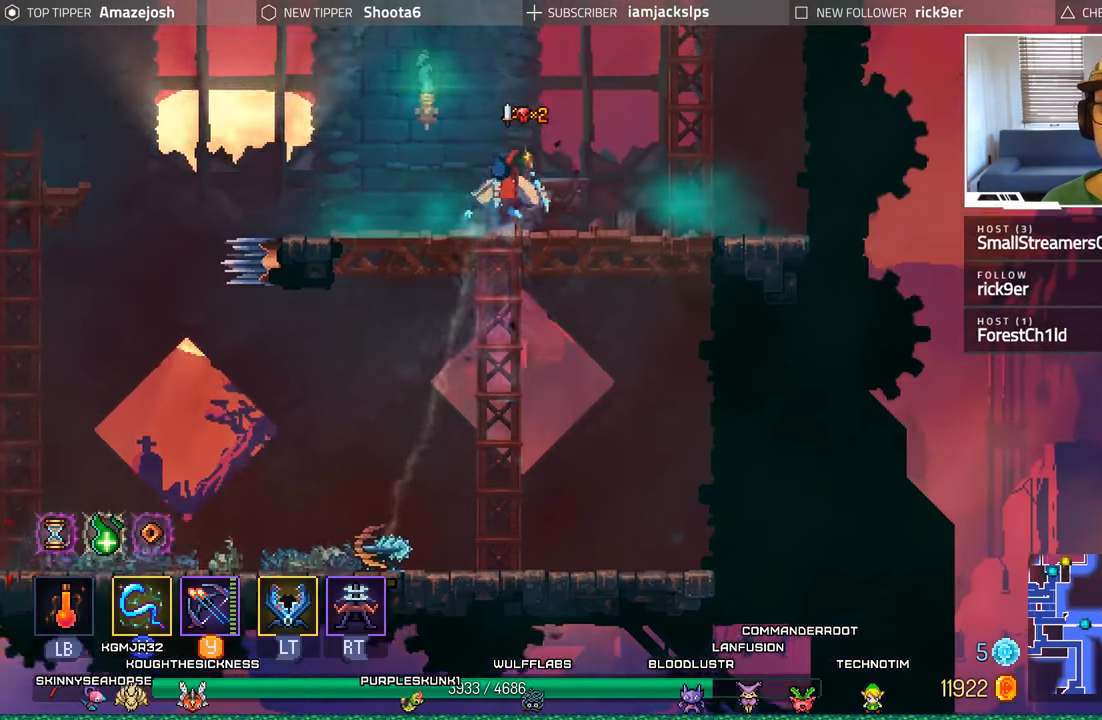
{"buttons": [], "left_stick": "center", "right_stick": "center", "events": [[100, "DPAD_UP", "up"], [117, "DPAD_RIGHT", "down"], [334, "DPAD_RIGHT", "up"], [350, "A", "down"], [467, "A", "up"]]}
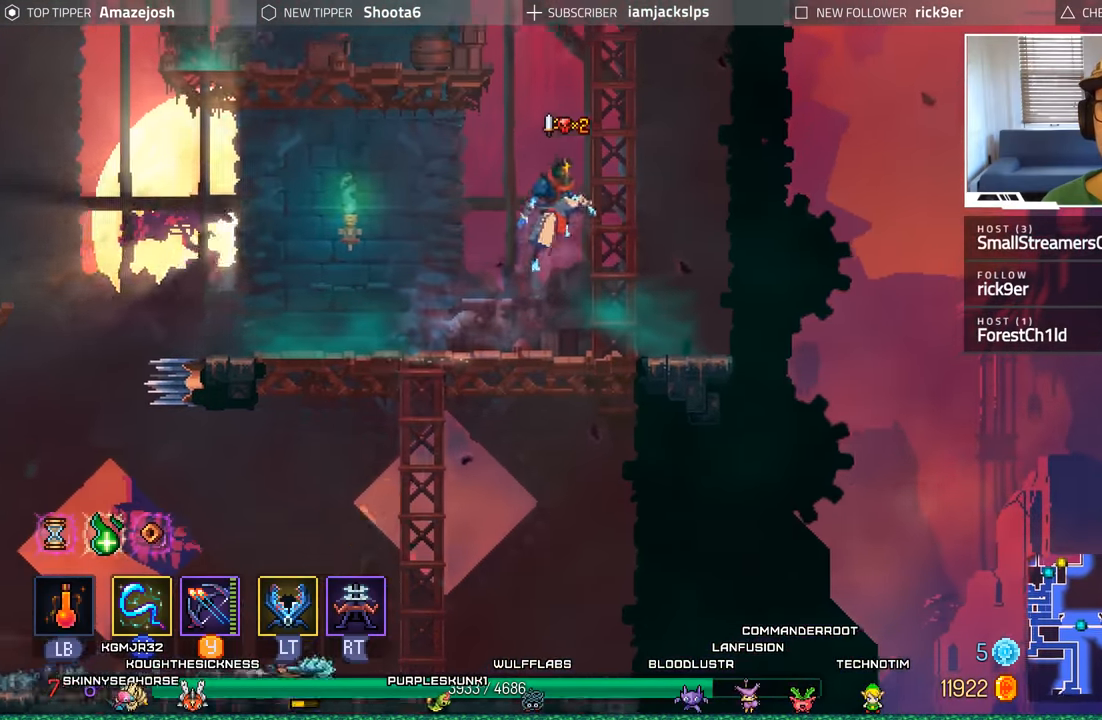
{"buttons": ["DPAD_UP"], "left_stick": "center", "right_stick": "center", "events": [[17, "DPAD_RIGHT", "down"], [50, "A", "down"], [84, "DPAD_UP", "down"], [117, "DPAD_RIGHT", "up"], [200, "A", "up"], [300, "A", "down"], [417, "A", "up"]]}
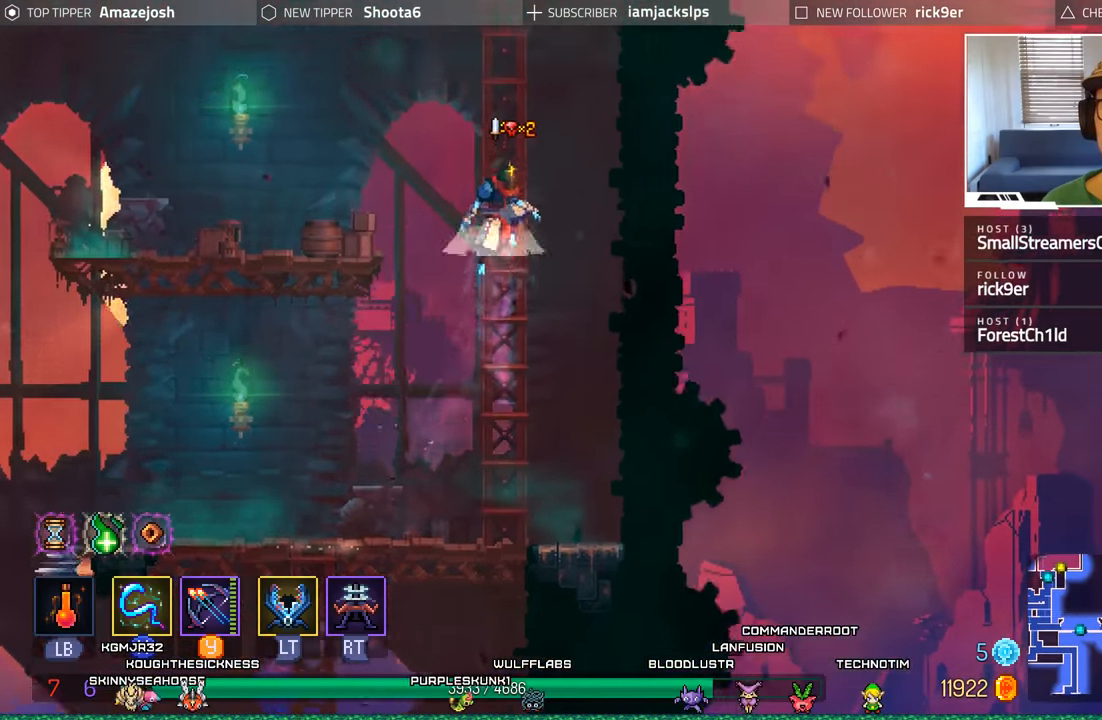
{"buttons": ["A", "DPAD_UP"], "left_stick": "center", "right_stick": "center", "events": [[17, "A", "down"], [117, "A", "up"], [217, "A", "down"], [350, "A", "up"], [417, "A", "down"]]}
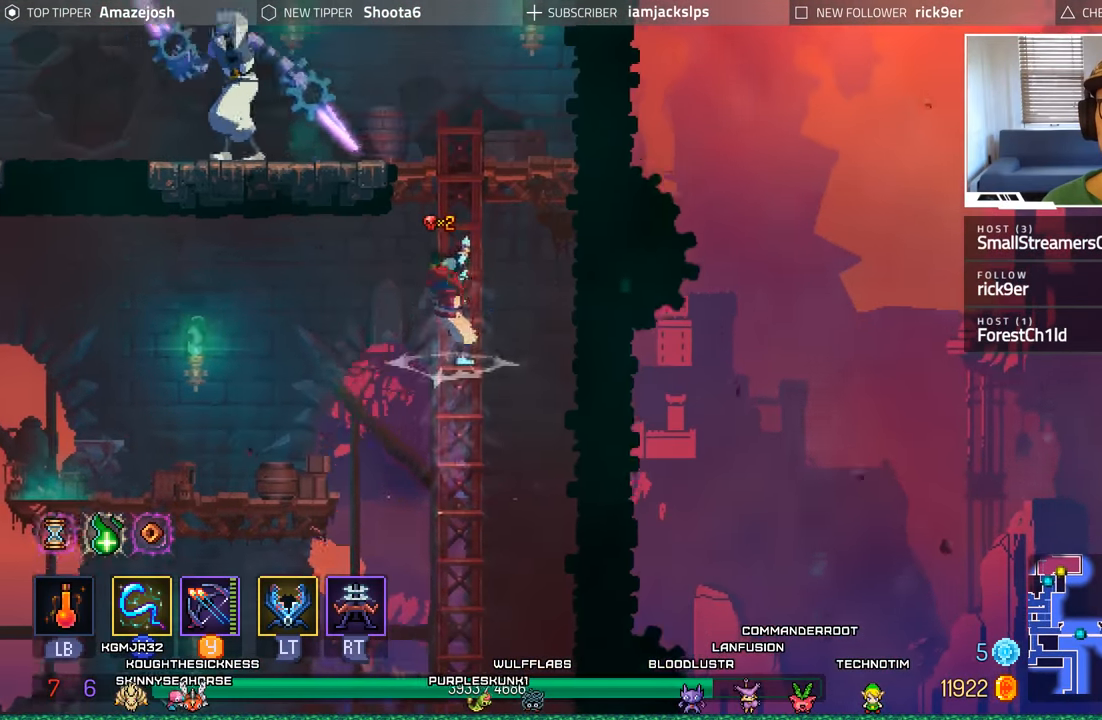
{"buttons": ["DPAD_UP", "DPAD_LEFT"], "left_stick": "center", "right_stick": "center", "events": [[34, "A", "up"], [117, "A", "down"], [217, "A", "up"], [300, "A", "down"], [367, "DPAD_LEFT", "down"], [500, "A", "up"]]}
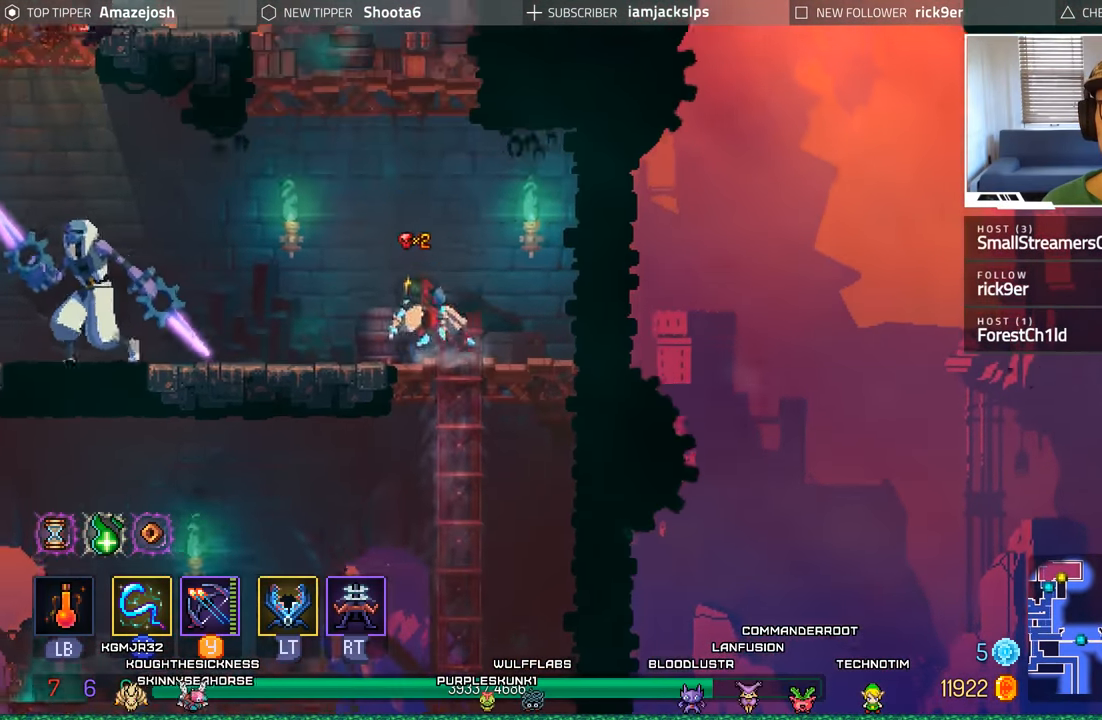
{"buttons": ["L2", "R2", "DPAD_LEFT"], "left_stick": "center", "right_stick": "center", "events": [[84, "DPAD_UP", "up"], [334, "R2", "down"], [367, "L2", "down"]]}
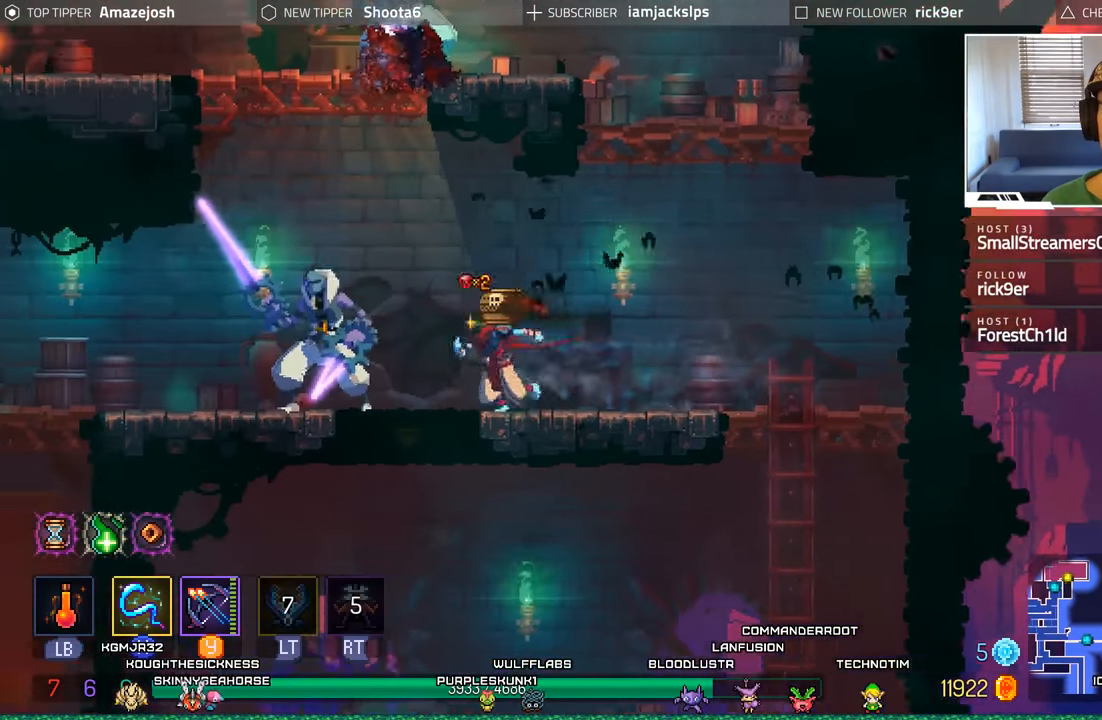
{"buttons": ["DPAD_LEFT"], "left_stick": "center", "right_stick": "center"}
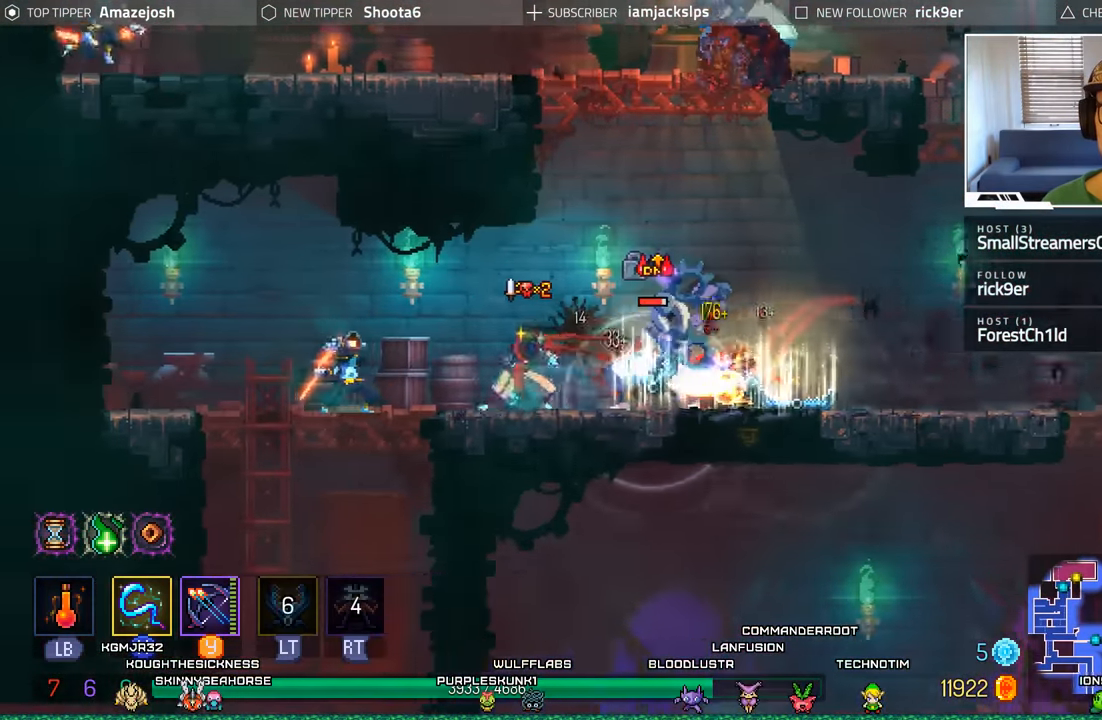
{"buttons": ["DPAD_LEFT"], "left_stick": "center", "right_stick": "center", "events": [[200, "B", "down"], [384, "B", "up"]]}
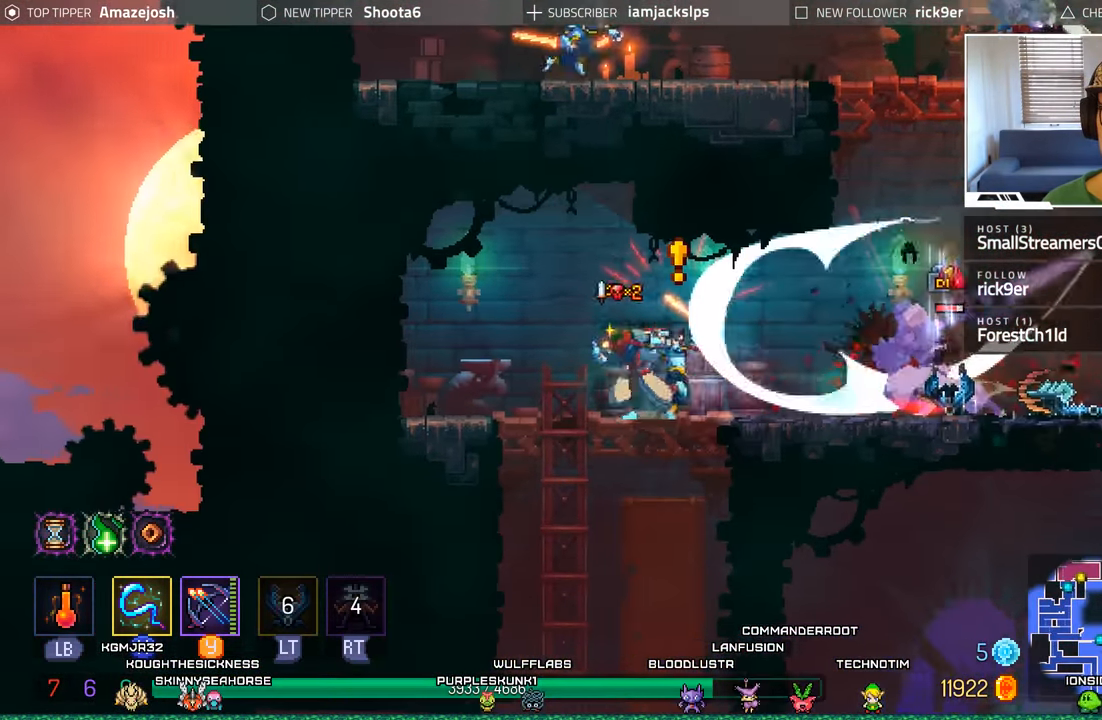
{"buttons": ["DPAD_RIGHT"], "left_stick": "center", "right_stick": "center", "events": [[134, "B", "down"], [267, "B", "up"], [300, "DPAD_LEFT", "up"], [384, "DPAD_RIGHT", "down"], [434, "Y", "down"], [450, "X", "down"], [450, "Y", "up"], [500, "X", "up"]]}
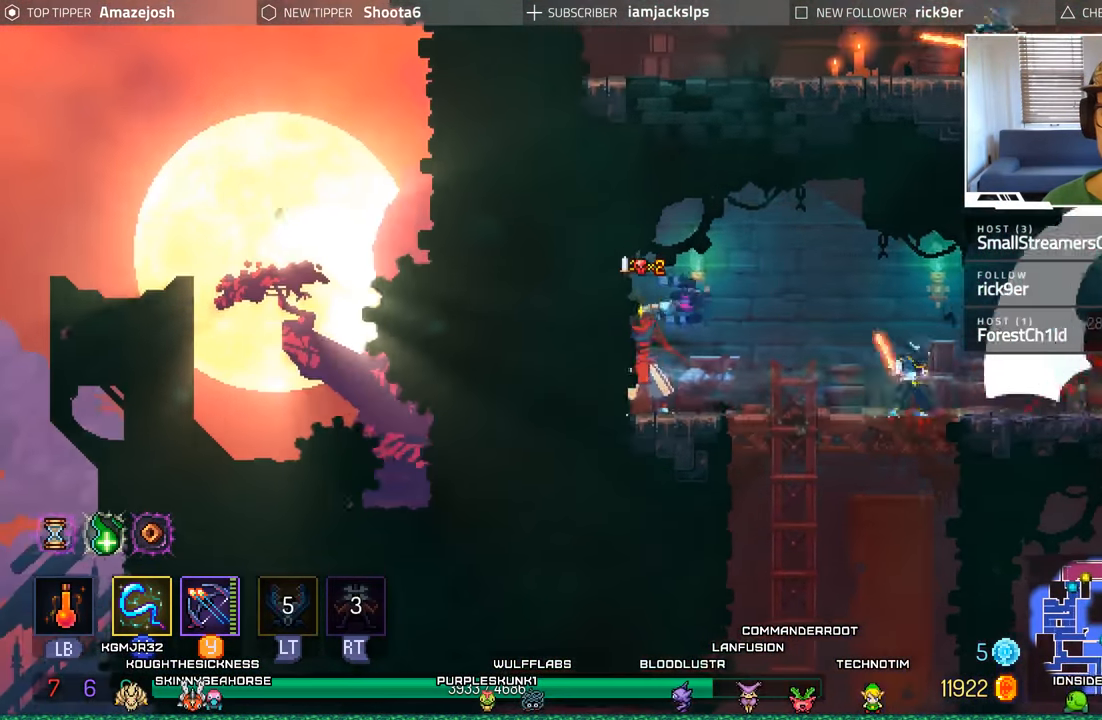
{"buttons": ["DPAD_RIGHT"], "left_stick": "center", "right_stick": "center", "events": [[67, "DPAD_RIGHT", "up"], [67, "X", "down"], [167, "X", "up"], [250, "X", "down"], [334, "X", "up"], [400, "DPAD_RIGHT", "down"], [434, "X", "down"], [484, "X", "up"]]}
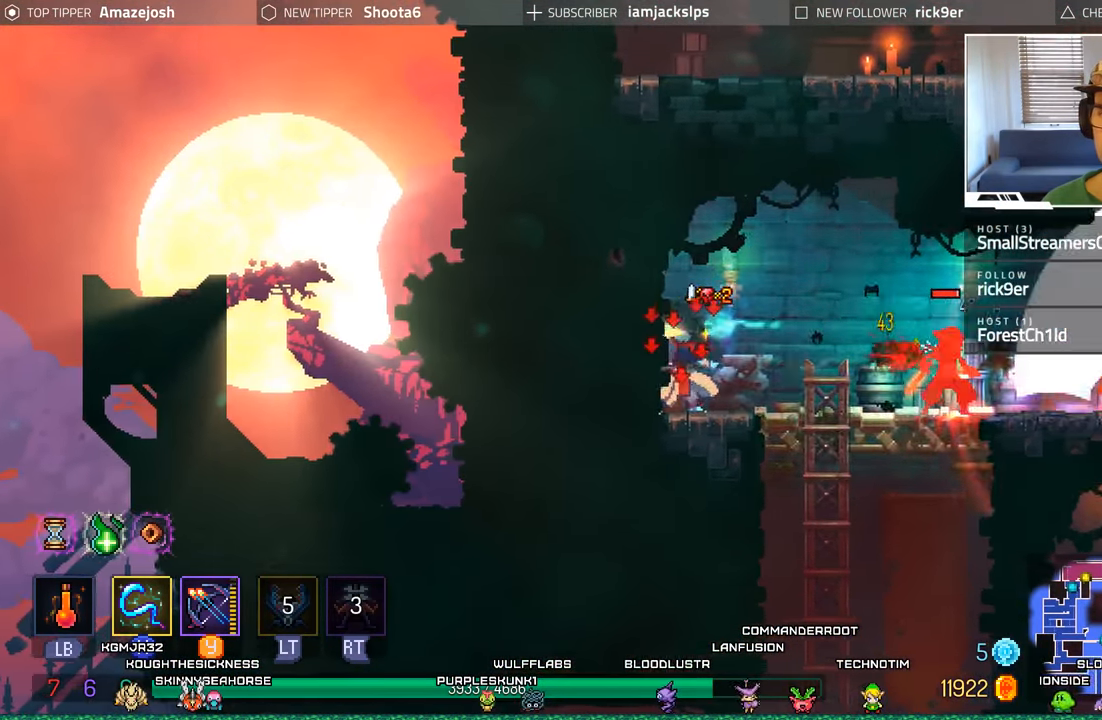
{"buttons": ["DPAD_RIGHT"], "left_stick": "center", "right_stick": "center", "events": [[150, "Y", "down"], [283, "Y", "up"], [350, "Y", "down"], [450, "Y", "up"]]}
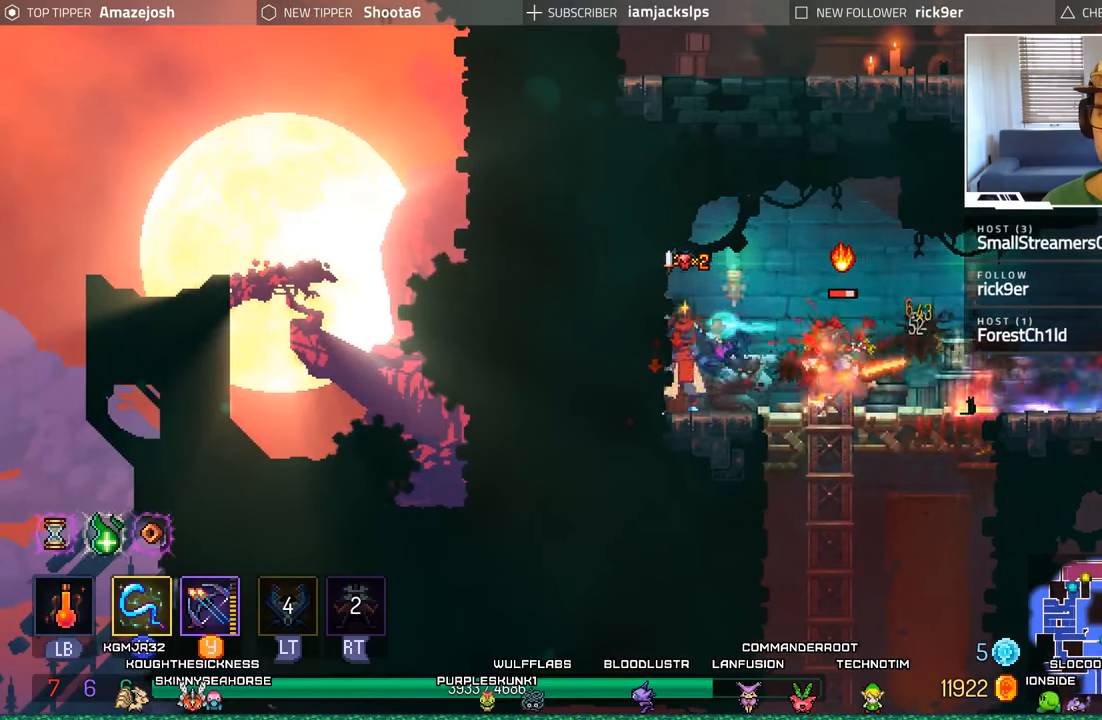
{"buttons": ["DPAD_RIGHT"], "left_stick": "center", "right_stick": "center", "events": [[16, "Y", "down"], [116, "Y", "up"], [200, "Y", "down"], [283, "Y", "up"], [350, "Y", "down"], [433, "Y", "up"]]}
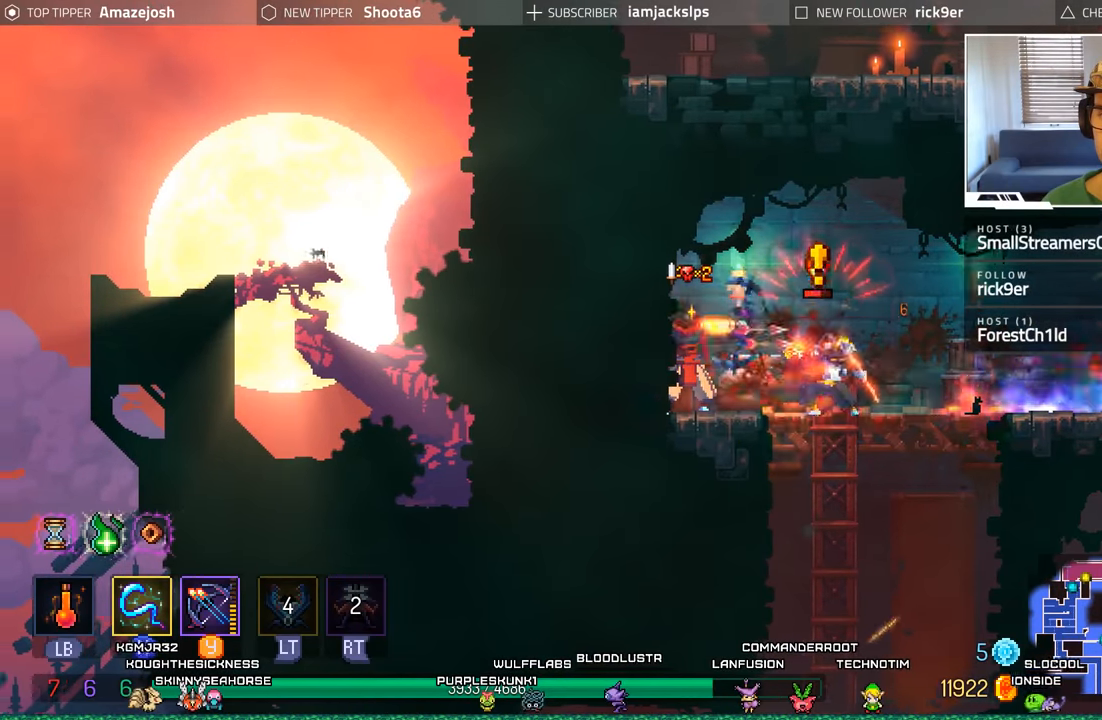
{"buttons": ["DPAD_RIGHT"], "left_stick": "center", "right_stick": "center", "events": [[33, "Y", "down"], [83, "Y", "up"], [200, "A", "down"], [200, "B", "down"], [233, "A", "up"], [333, "B", "up"], [366, "B", "down"], [483, "B", "up"]]}
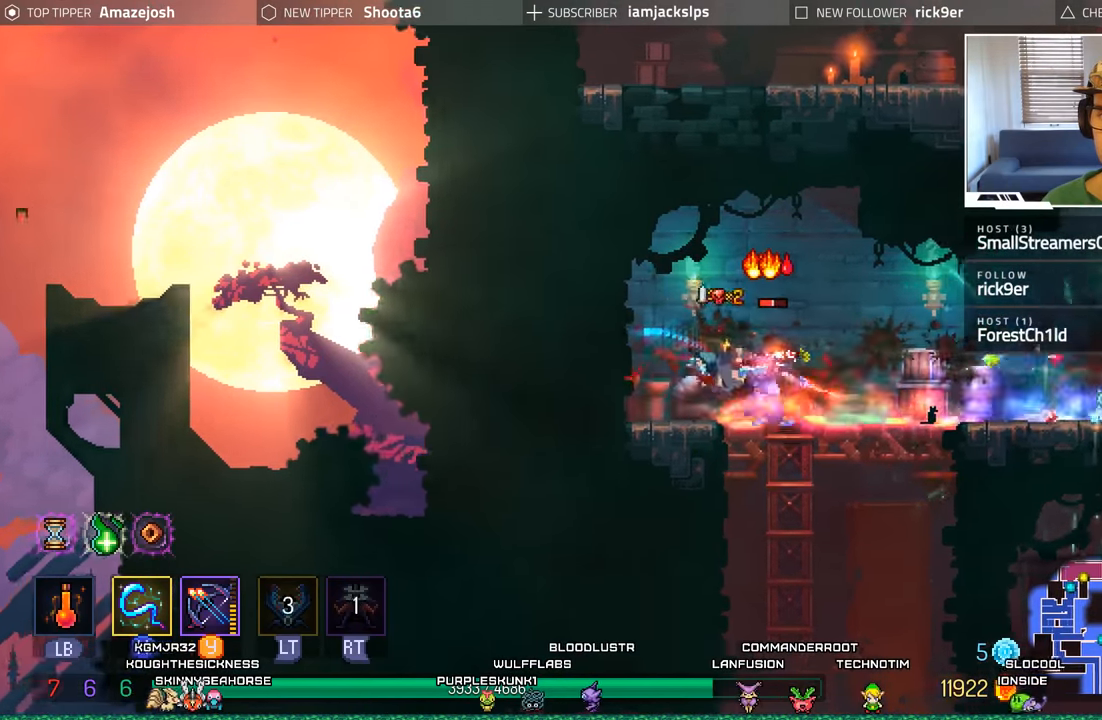
{"buttons": ["X"], "left_stick": "center", "right_stick": "center"}
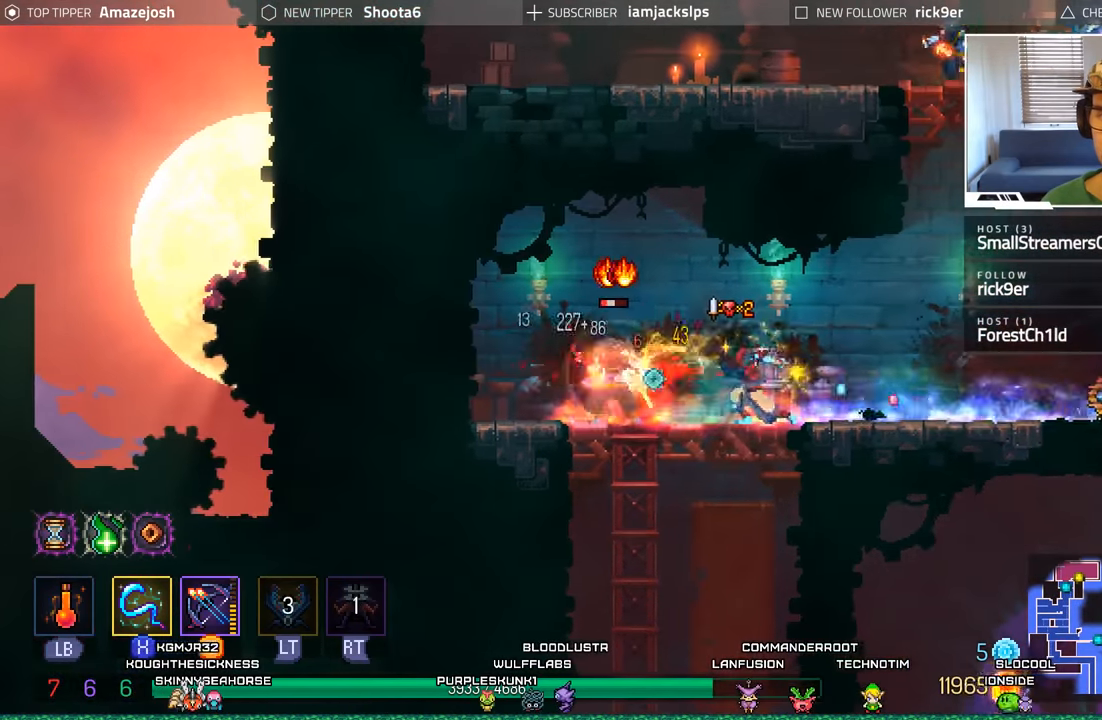
{"buttons": ["X"], "left_stick": "center", "right_stick": "center", "events": [[83, "X", "up"], [166, "X", "down"], [233, "X", "up"], [316, "X", "down"], [416, "X", "up"], [500, "X", "down"]]}
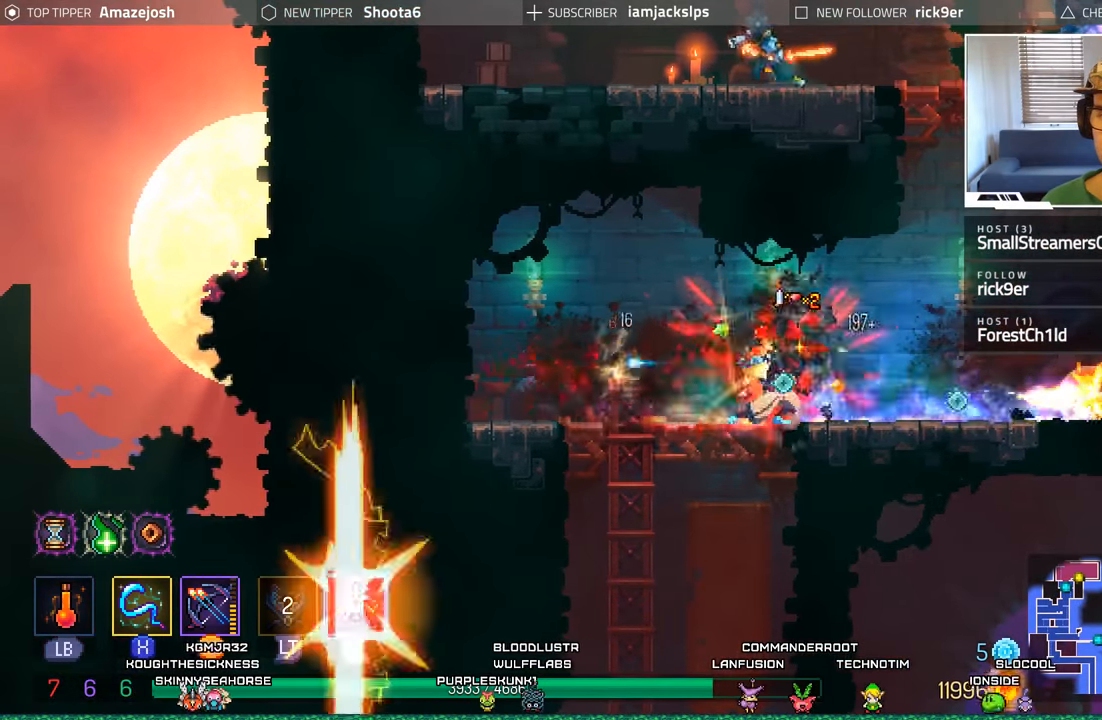
{"buttons": ["DPAD_RIGHT"], "left_stick": "center", "right_stick": "center", "events": [[100, "X", "up"], [116, "DPAD_RIGHT", "down"]]}
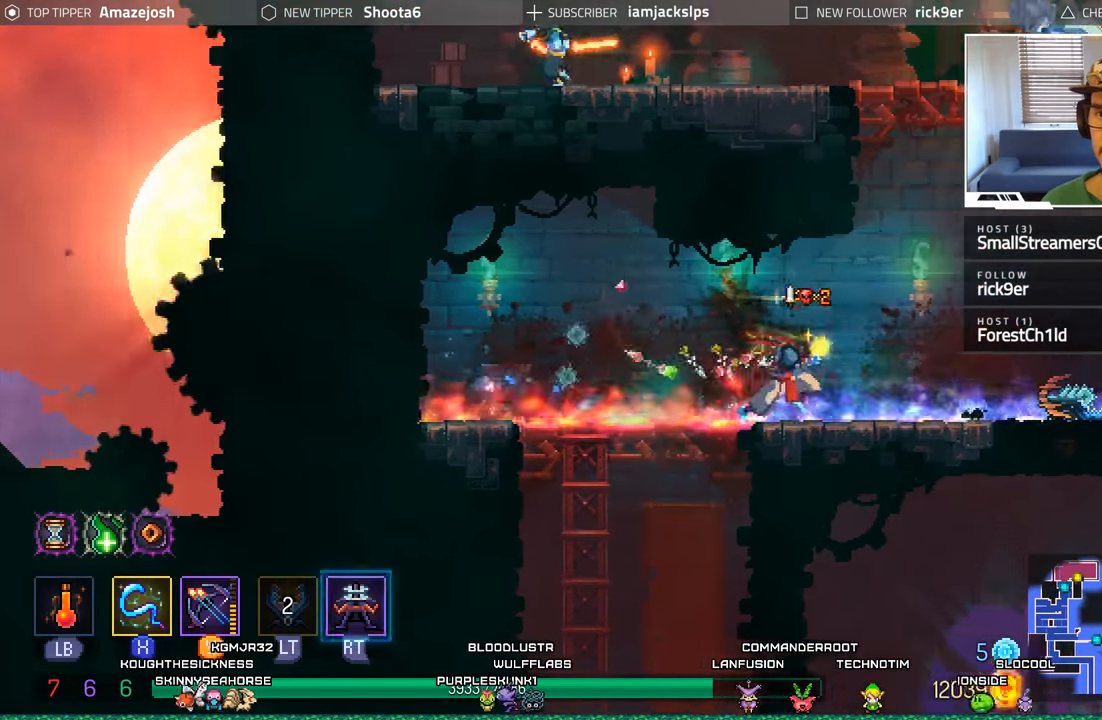
{"buttons": ["A", "DPAD_UP"], "left_stick": "center", "right_stick": "center", "events": [[200, "A", "down"], [250, "DPAD_RIGHT", "up"], [333, "A", "up"], [400, "DPAD_UP", "down"], [416, "A", "down"]]}
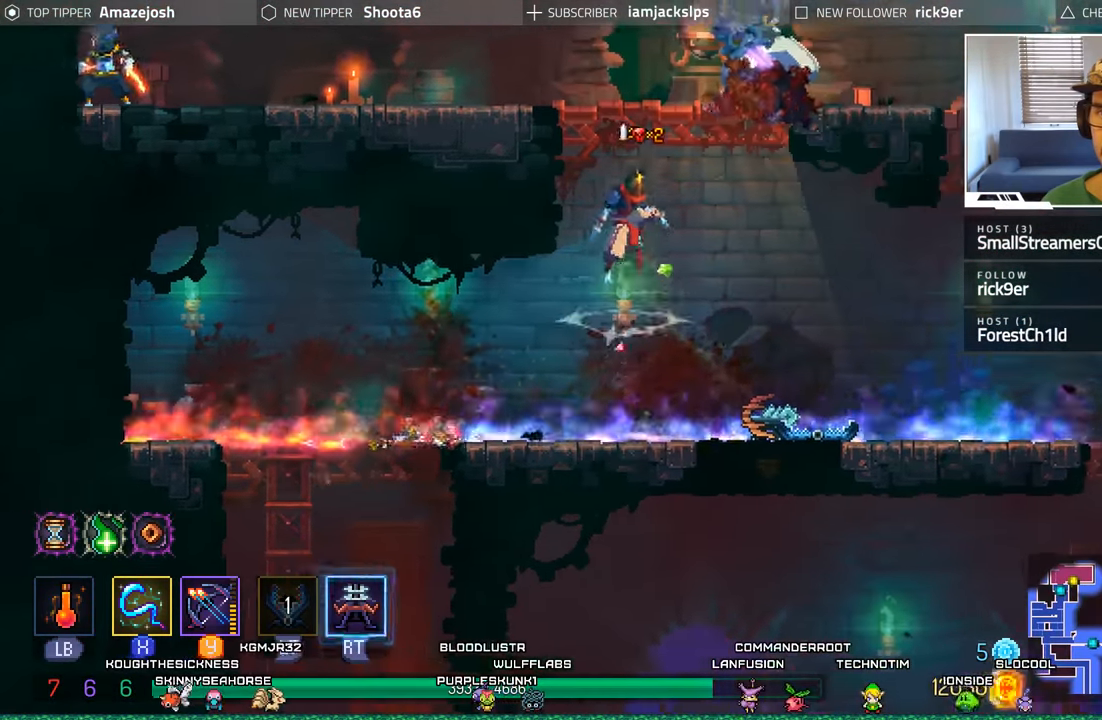
{"buttons": ["A", "X", "DPAD_UP"], "left_stick": "center", "right_stick": "center", "events": [[66, "A", "up"], [150, "A", "down"], [300, "A", "up"], [366, "X", "down"], [450, "A", "down"]]}
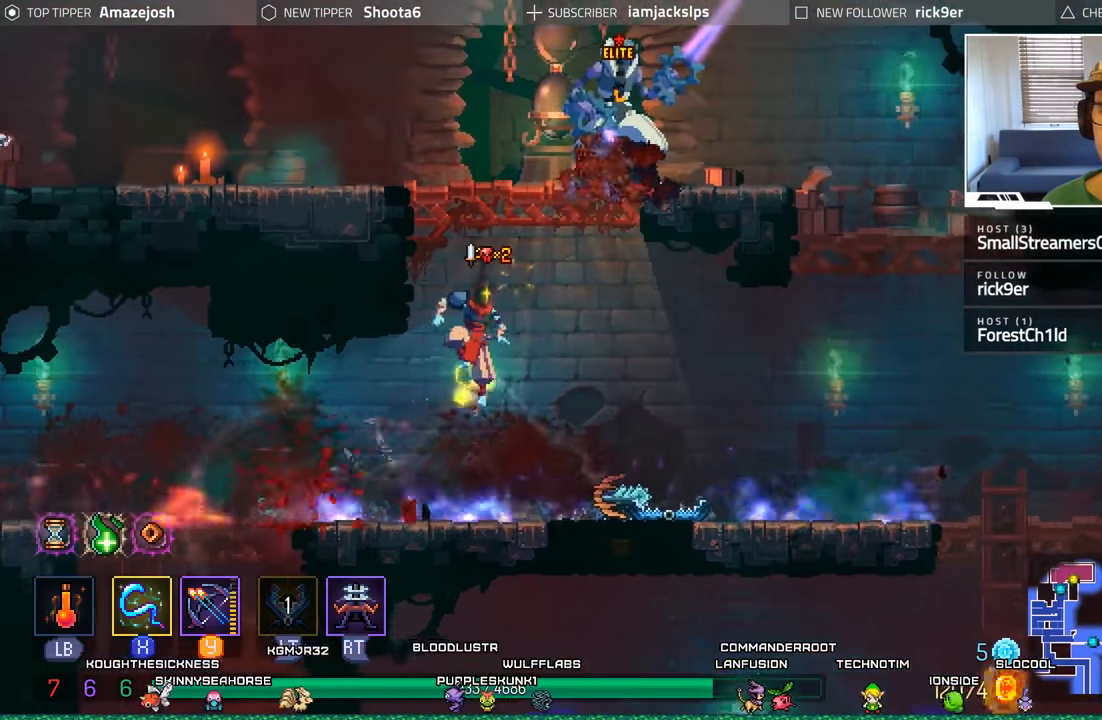
{"buttons": ["DPAD_RIGHT"], "left_stick": "center", "right_stick": "center", "events": [[16, "A", "up"], [16, "X", "up"], [83, "DPAD_UP", "up"], [316, "DPAD_RIGHT", "down"]]}
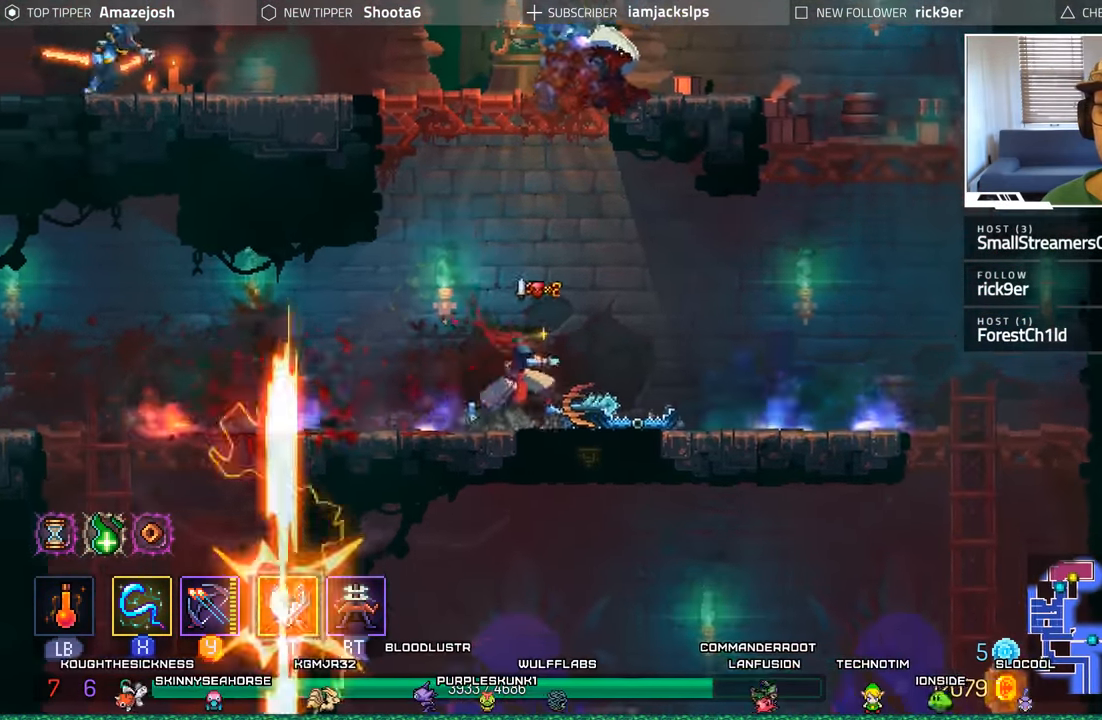
{"buttons": ["A", "DPAD_RIGHT"], "left_stick": "center", "right_stick": "center", "events": [[466, "A", "down"]]}
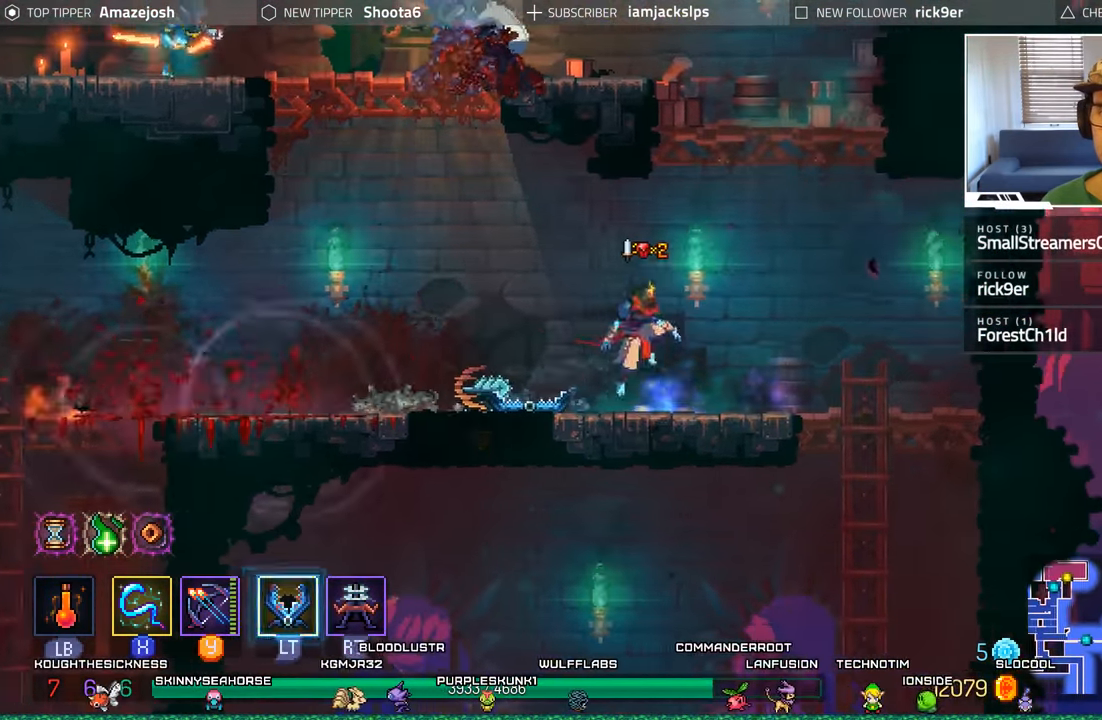
{"buttons": ["A"], "left_stick": "center", "right_stick": "center", "events": [[117, "A", "up"], [183, "A", "down"], [350, "DPAD_RIGHT", "up"]]}
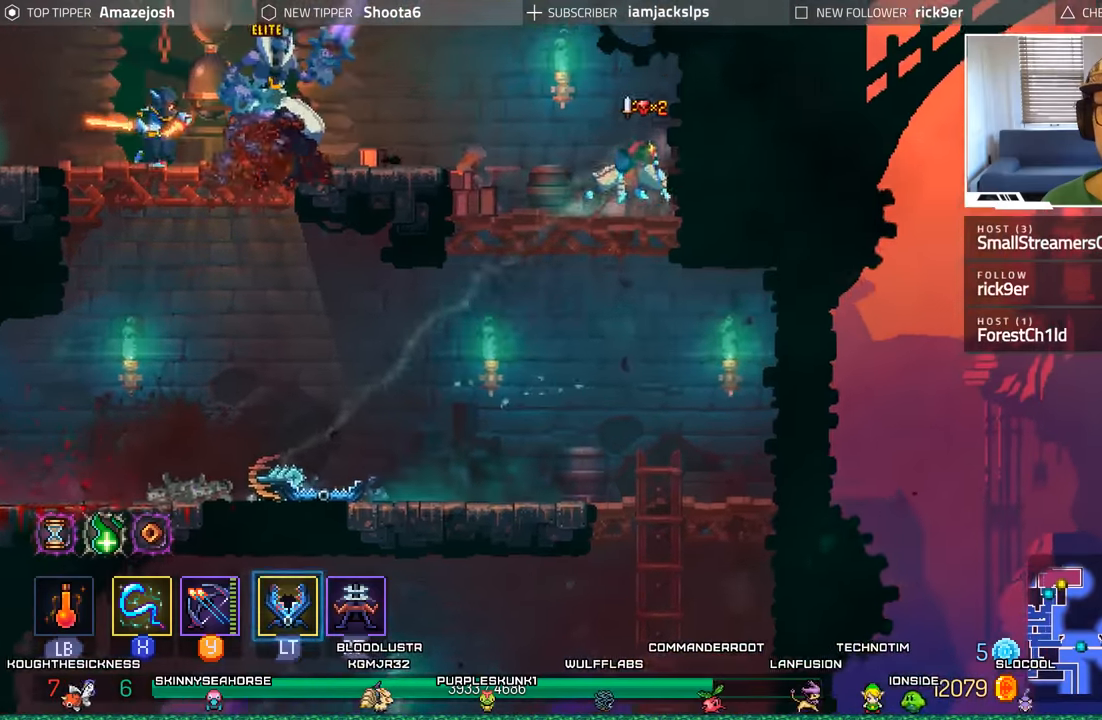
{"buttons": ["DPAD_LEFT"], "left_stick": "center", "right_stick": "center", "events": [[17, "A", "up"], [133, "DPAD_LEFT", "down"], [283, "A", "down"], [383, "A", "up"]]}
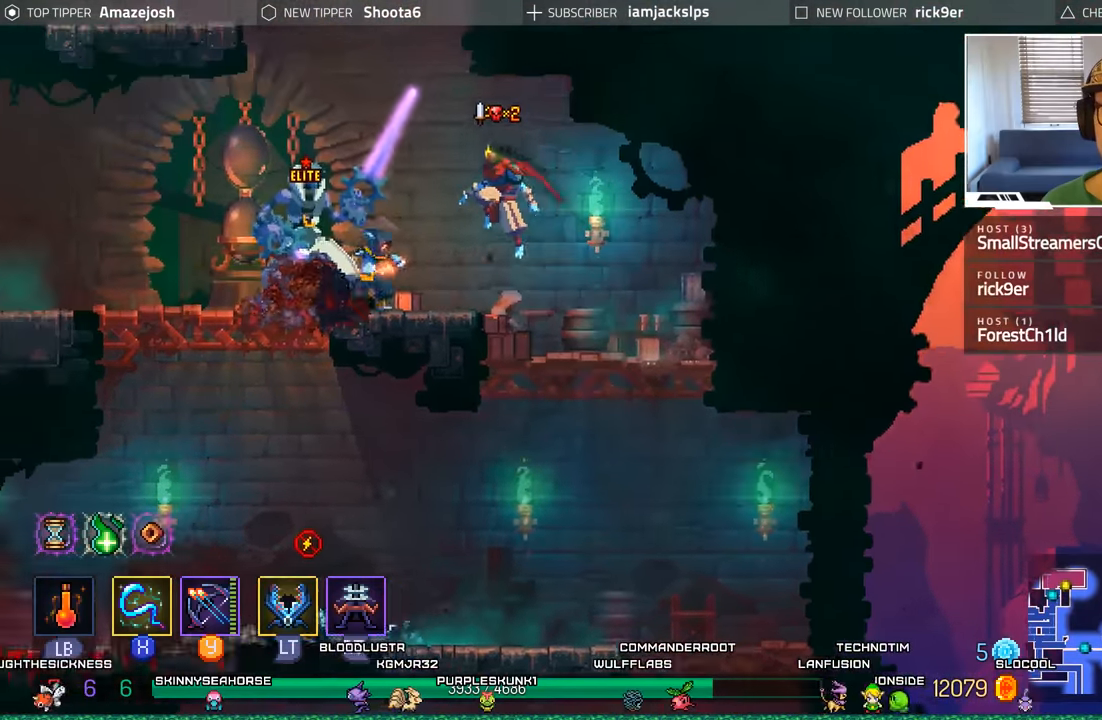
{"buttons": ["B", "DPAD_LEFT"], "left_stick": "center", "right_stick": "center", "events": [[133, "L2", "down"], [133, "R2", "down"], [350, "R2", "up"], [400, "L2", "up"], [433, "B", "down"]]}
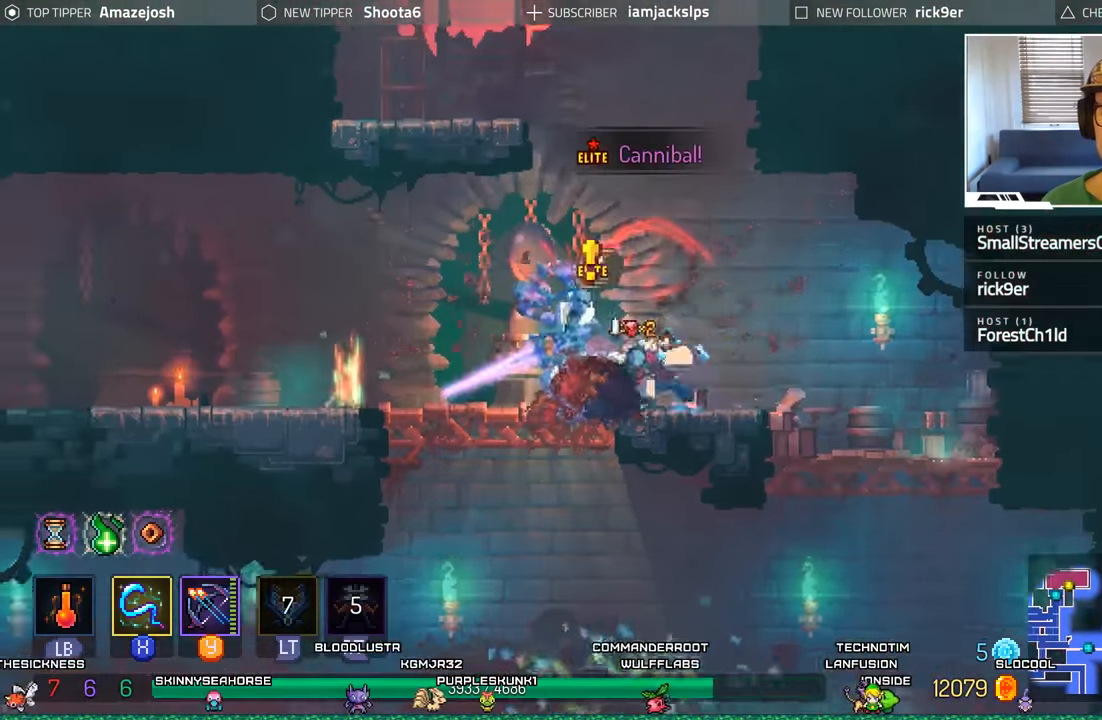
{"buttons": ["DPAD_LEFT"], "left_stick": "center", "right_stick": "center", "events": [[433, "B", "up"]]}
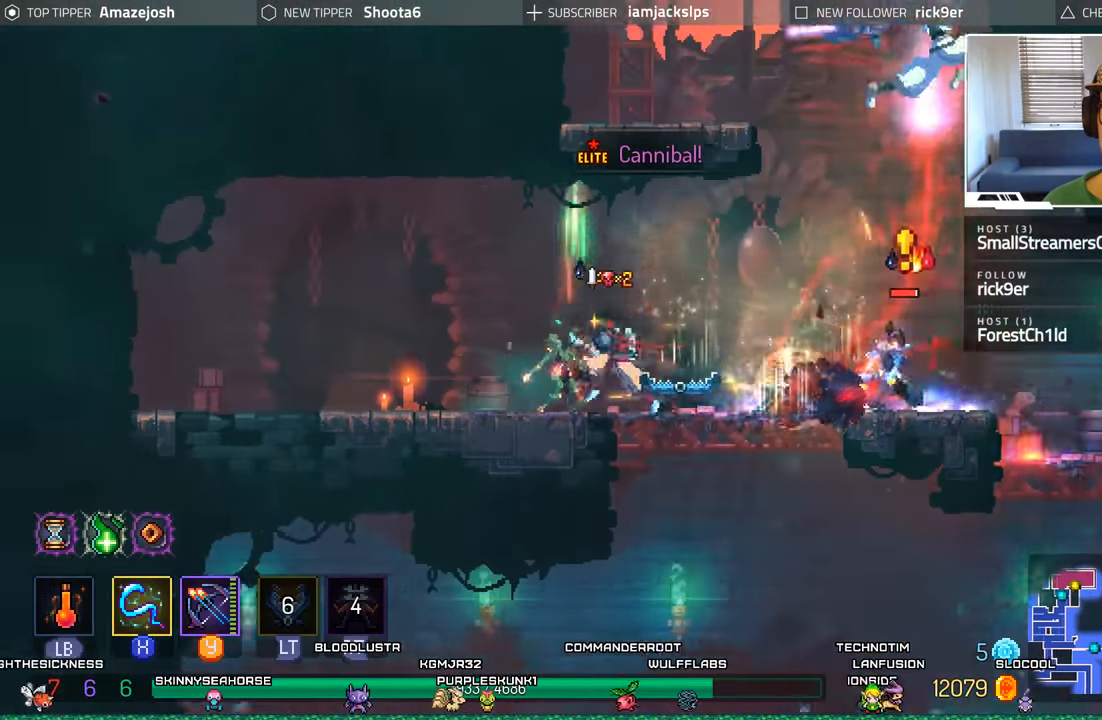
{"buttons": [], "left_stick": "center", "right_stick": "center", "events": [[133, "DPAD_LEFT", "up"], [167, "DPAD_RIGHT", "down"], [200, "X", "down"], [300, "X", "up"], [333, "DPAD_RIGHT", "up"], [367, "X", "down"], [467, "X", "up"]]}
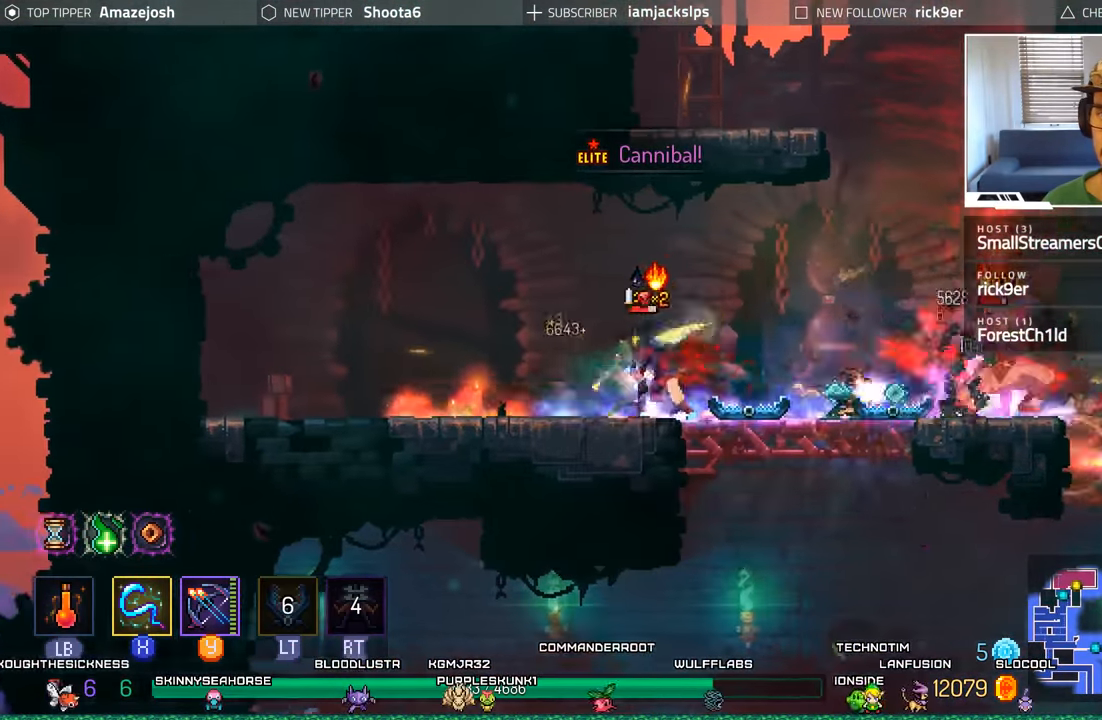
{"buttons": [], "left_stick": "center", "right_stick": "center", "events": [[33, "X", "down"], [133, "X", "up"], [217, "X", "down"], [300, "X", "up"], [400, "X", "down"], [483, "X", "up"]]}